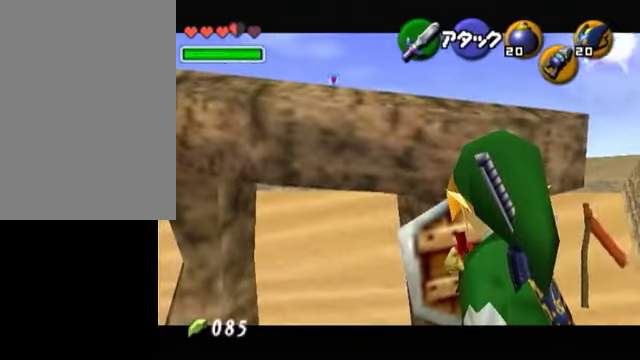
Gameplay with a controller (Nintendo layout); each line is a JSON object with the inputs held at the frame after it. "events" lists button and stick changes between this image and that frame as [ms after this image, input, new state], when the widget could be followed in between. Not read: L3 R3.
{"buttons": ["R1"], "left_stick": "center", "right_stick": "center", "events": []}
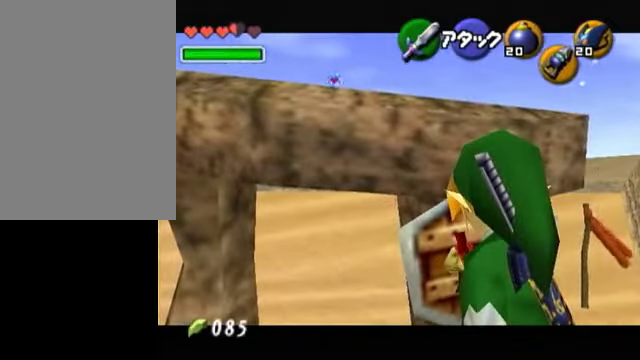
{"buttons": ["R1"], "left_stick": "center", "right_stick": "center", "events": []}
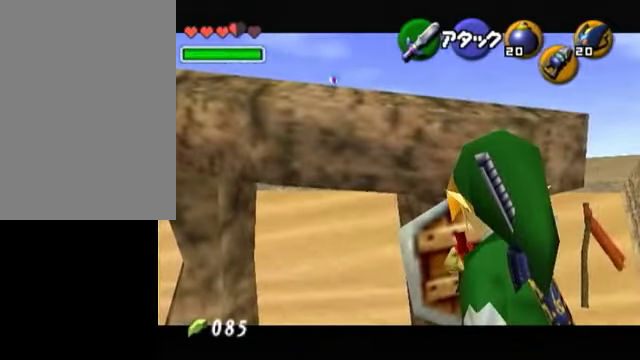
{"buttons": ["R1"], "left_stick": "center", "right_stick": "center", "events": []}
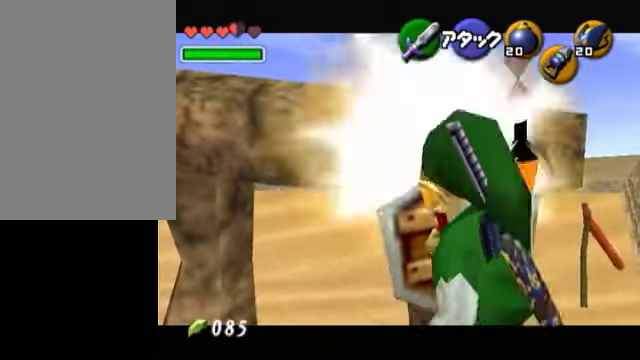
{"buttons": [], "left_stick": "center", "right_stick": "center", "events": [[50, "R1", "up"]]}
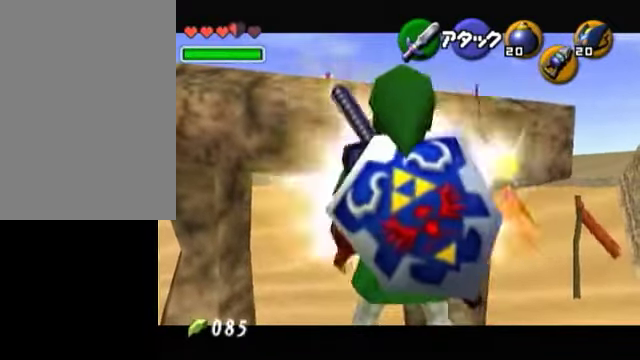
{"buttons": [], "left_stick": "center", "right_stick": "center", "events": []}
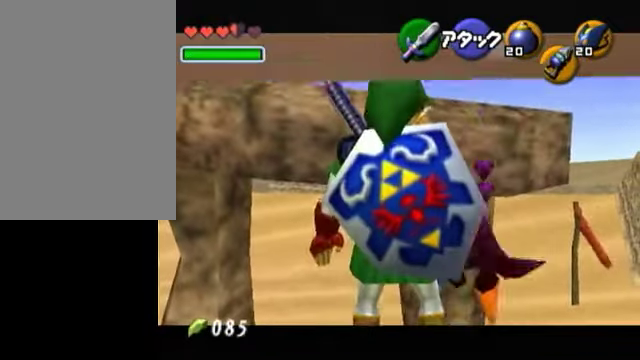
{"buttons": [], "left_stick": "center", "right_stick": "center", "events": []}
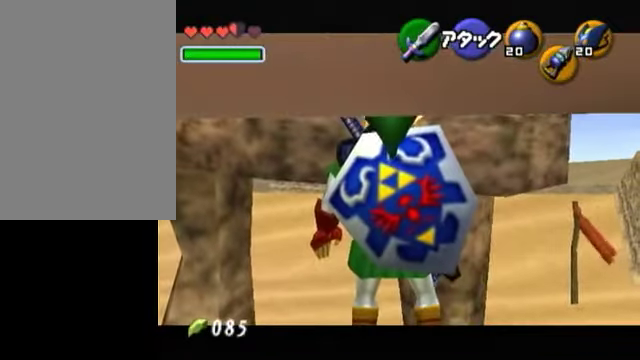
{"buttons": [], "left_stick": "center", "right_stick": "center", "events": []}
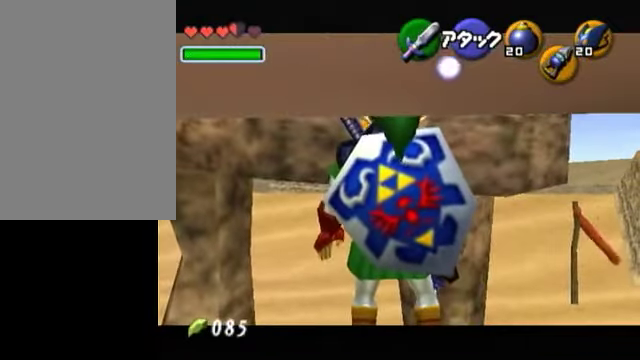
{"buttons": [], "left_stick": "center", "right_stick": "center", "events": []}
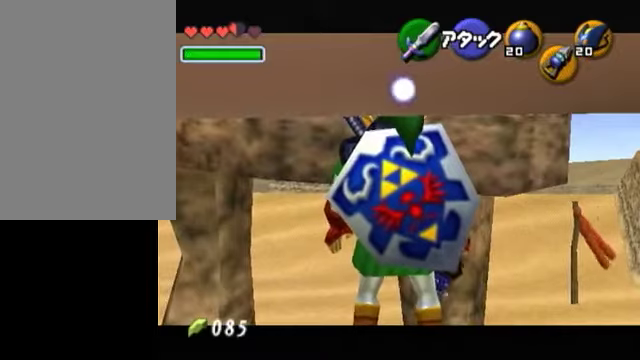
{"buttons": [], "left_stick": "center", "right_stick": "center", "events": []}
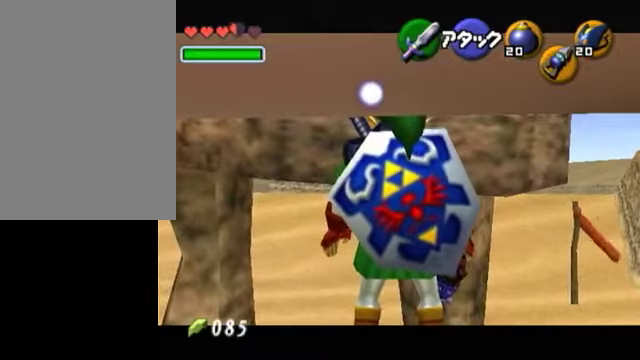
{"buttons": [], "left_stick": "center", "right_stick": "center", "events": []}
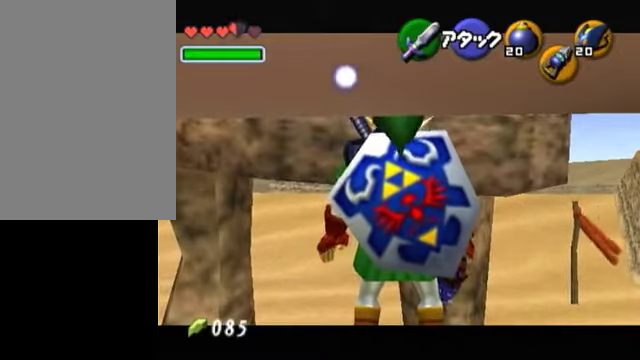
{"buttons": [], "left_stick": "center", "right_stick": "center", "events": []}
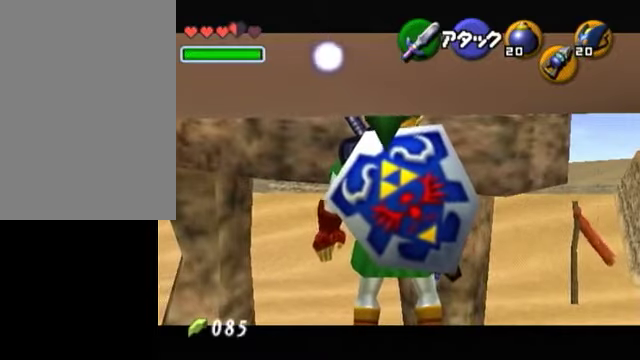
{"buttons": [], "left_stick": "center", "right_stick": "center", "events": []}
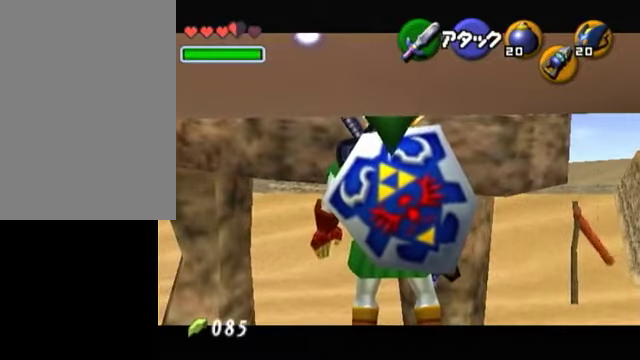
{"buttons": [], "left_stick": "center", "right_stick": "center", "events": []}
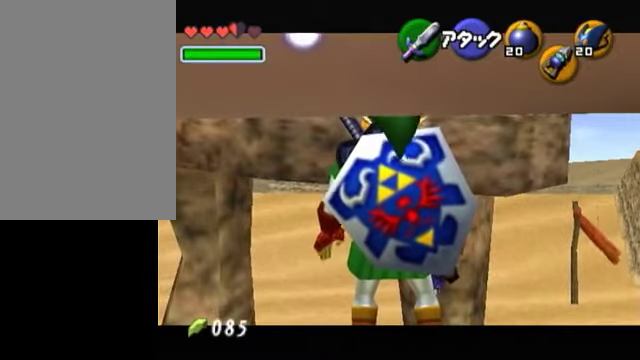
{"buttons": [], "left_stick": "center", "right_stick": "center", "events": []}
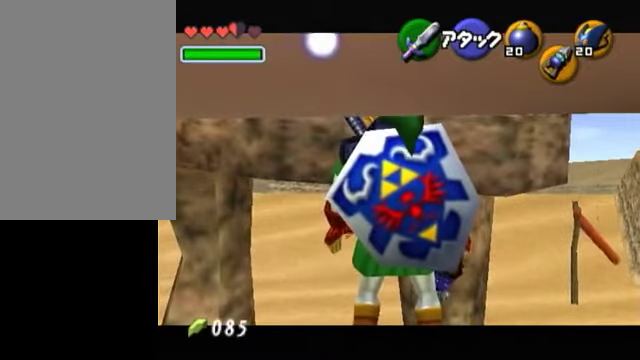
{"buttons": [], "left_stick": "center", "right_stick": "center", "events": [[50, "A", "down"], [50, "left_stick", "down"], [100, "A", "up"], [150, "left_stick", "center"]]}
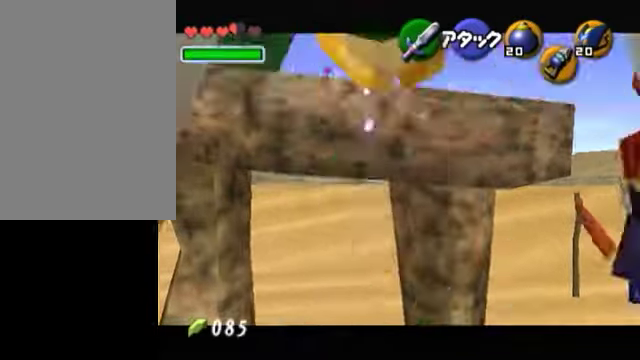
{"buttons": [], "left_stick": "center", "right_stick": "center", "events": []}
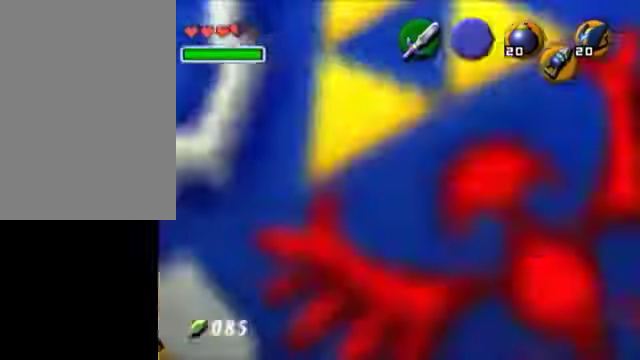
{"buttons": [], "left_stick": "center", "right_stick": "center", "events": []}
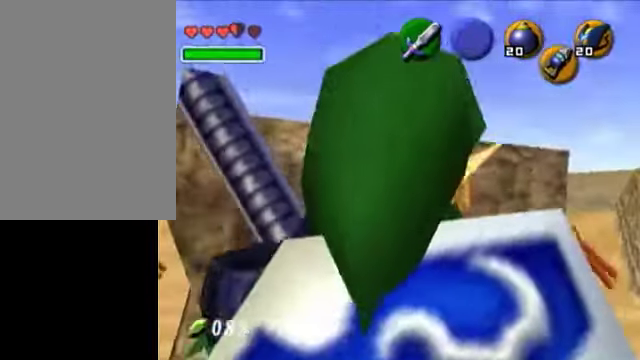
{"buttons": [], "left_stick": "center", "right_stick": "center", "events": []}
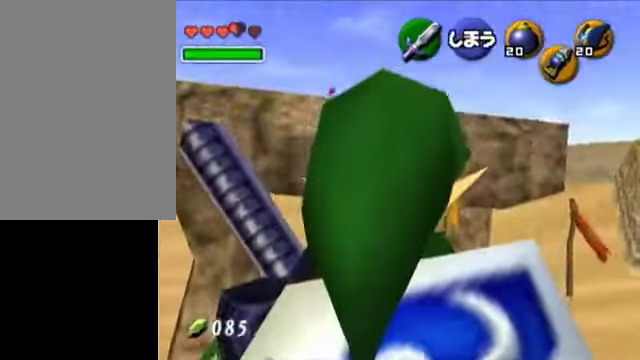
{"buttons": [], "left_stick": "center", "right_stick": "center", "events": []}
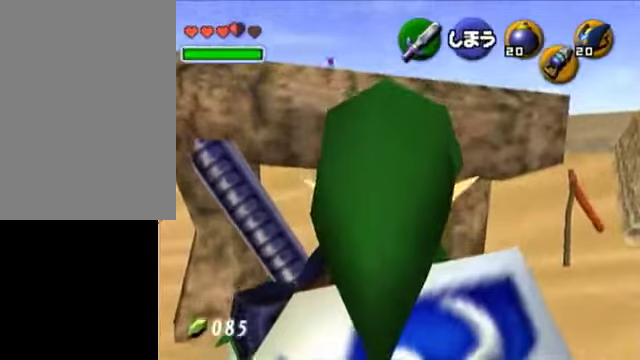
{"buttons": [], "left_stick": "center", "right_stick": "center", "events": []}
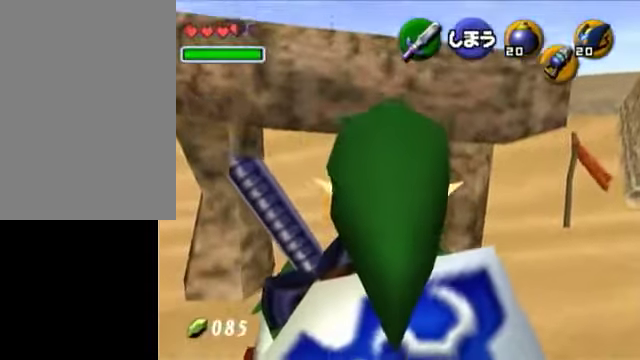
{"buttons": [], "left_stick": "up", "right_stick": "center", "events": [[450, "left_stick", "up"]]}
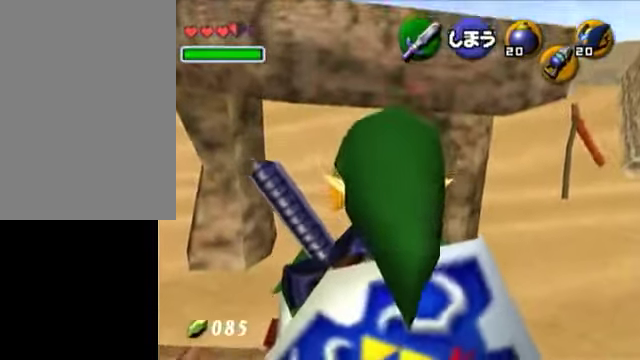
{"buttons": [], "left_stick": "up", "right_stick": "center", "events": []}
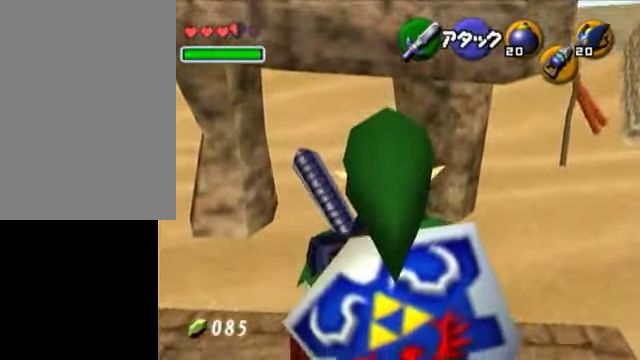
{"buttons": [], "left_stick": "up", "right_stick": "center", "events": []}
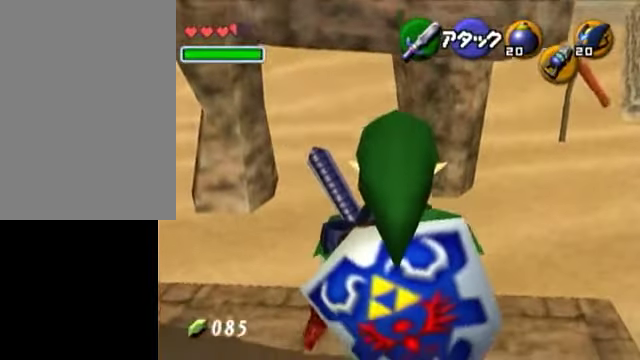
{"buttons": [], "left_stick": "up", "right_stick": "center", "events": []}
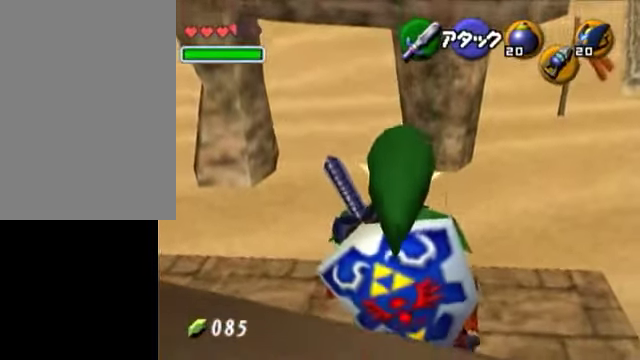
{"buttons": [], "left_stick": "up", "right_stick": "center", "events": []}
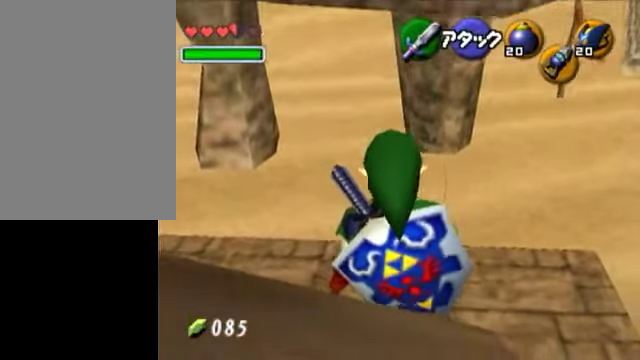
{"buttons": [], "left_stick": "up", "right_stick": "center", "events": []}
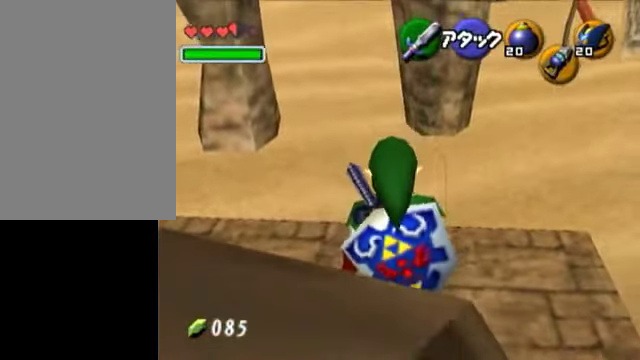
{"buttons": [], "left_stick": "up", "right_stick": "center", "events": []}
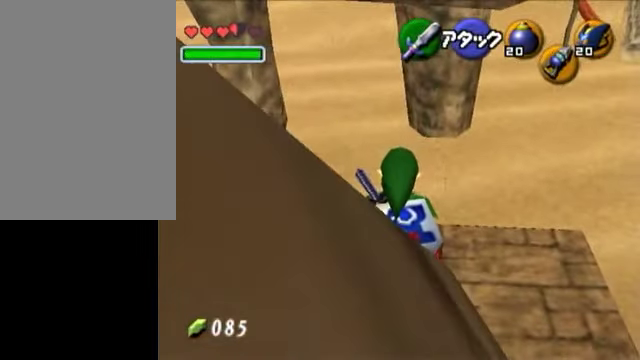
{"buttons": [], "left_stick": "up", "right_stick": "center", "events": []}
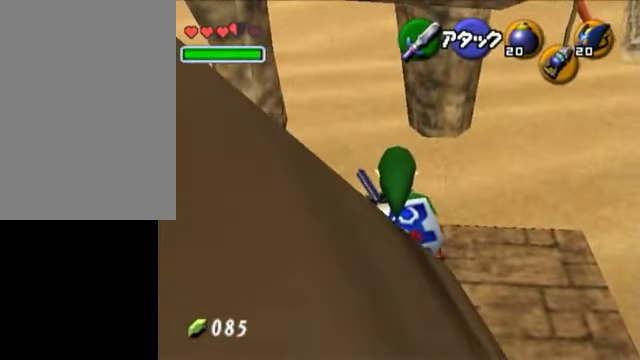
{"buttons": [], "left_stick": "up", "right_stick": "center", "events": []}